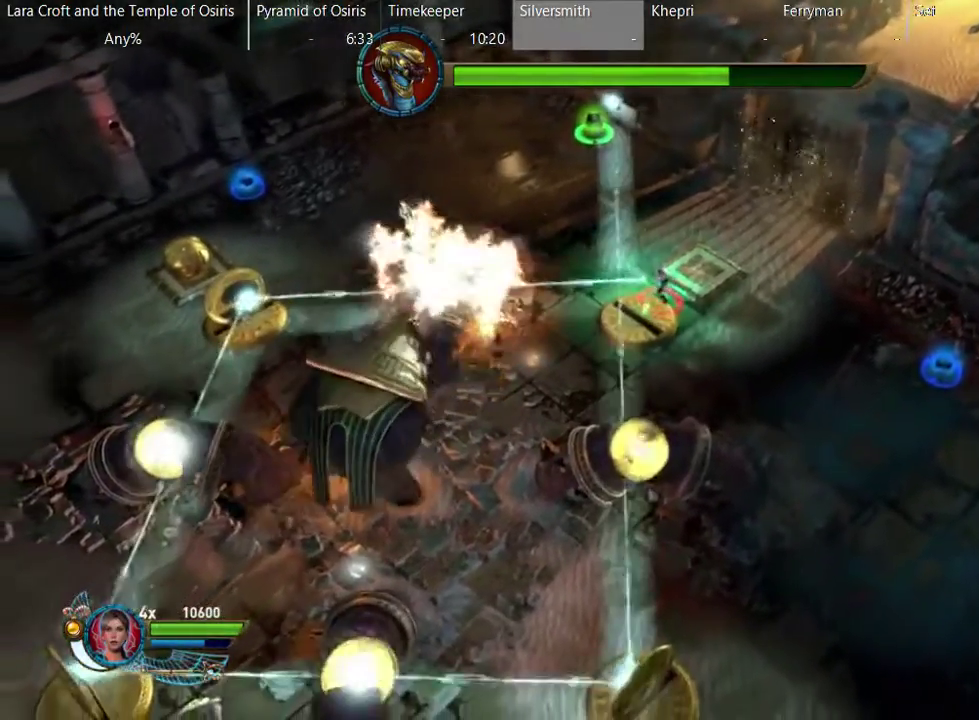
Gameplay with a controller (Xbox layout); each line is a JSON object with the inputs held at the frame after it. "events" lists button and stick changes between this image and that frame as [ms after this image, input, new state], when the widget could be followed in between. This overlay highlights the sticks when they move; stick clicks (L3 R3) are not distinguishable. Not read: L3 R3.
{"buttons": ["R2"], "left_stick": "center", "right_stick": "left", "events": [[300, "left_stick", "center"]]}
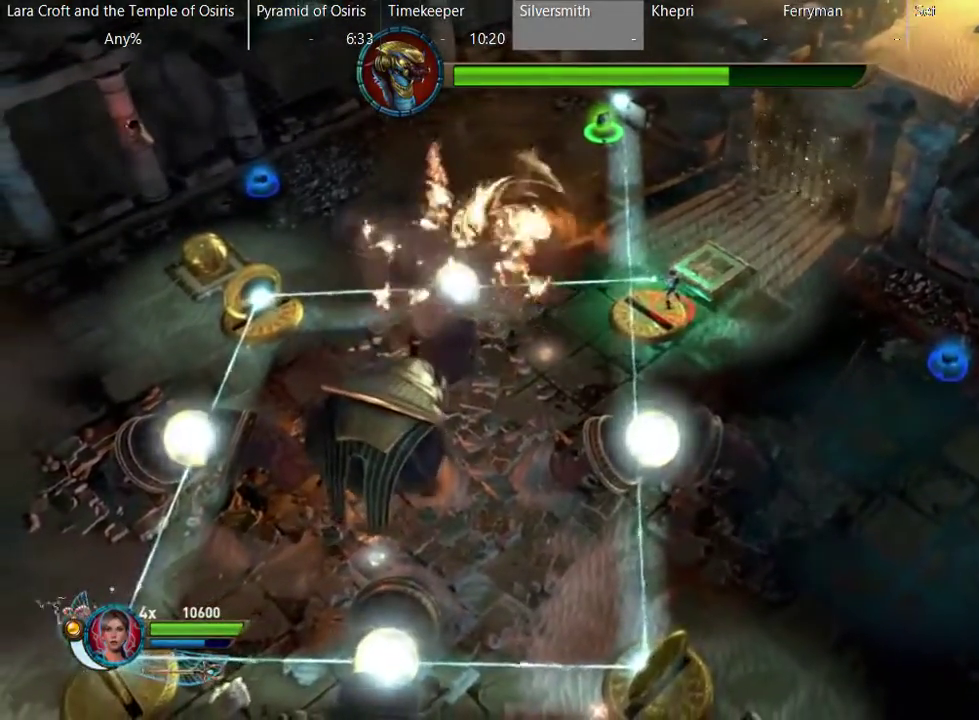
{"buttons": ["R2"], "left_stick": "center", "right_stick": "left", "events": []}
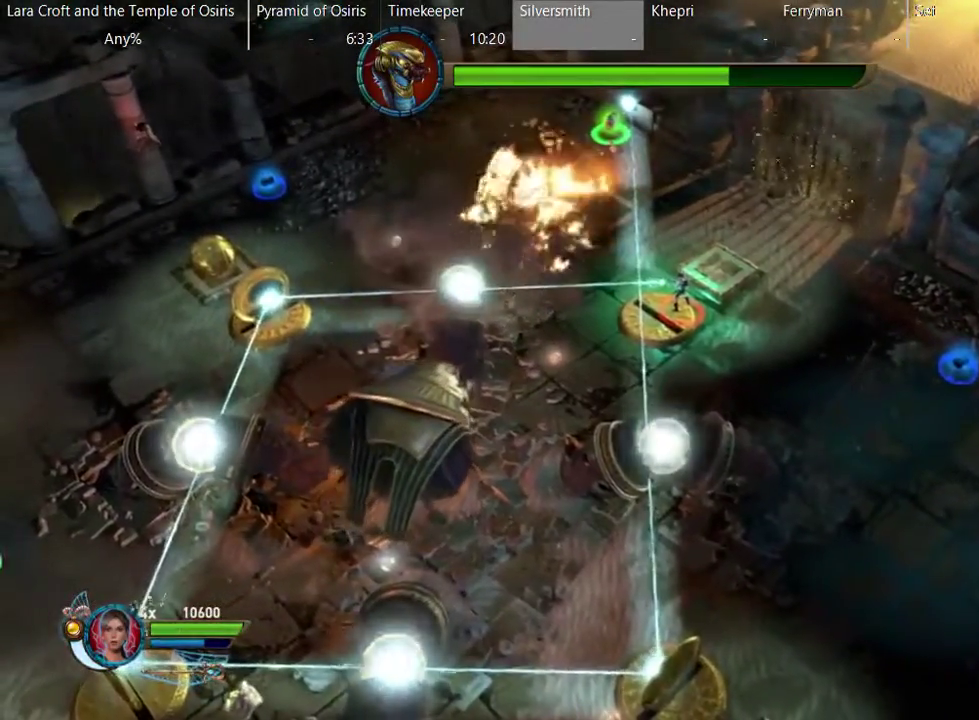
{"buttons": ["R2"], "left_stick": "center", "right_stick": "left", "events": []}
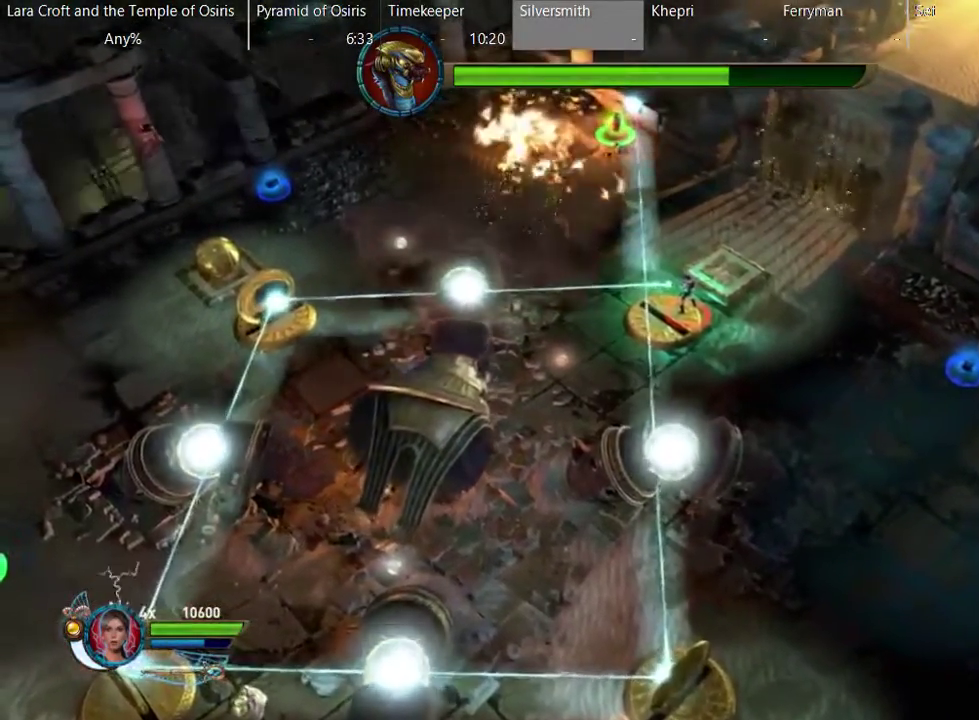
{"buttons": ["R2"], "left_stick": "center", "right_stick": "left", "events": []}
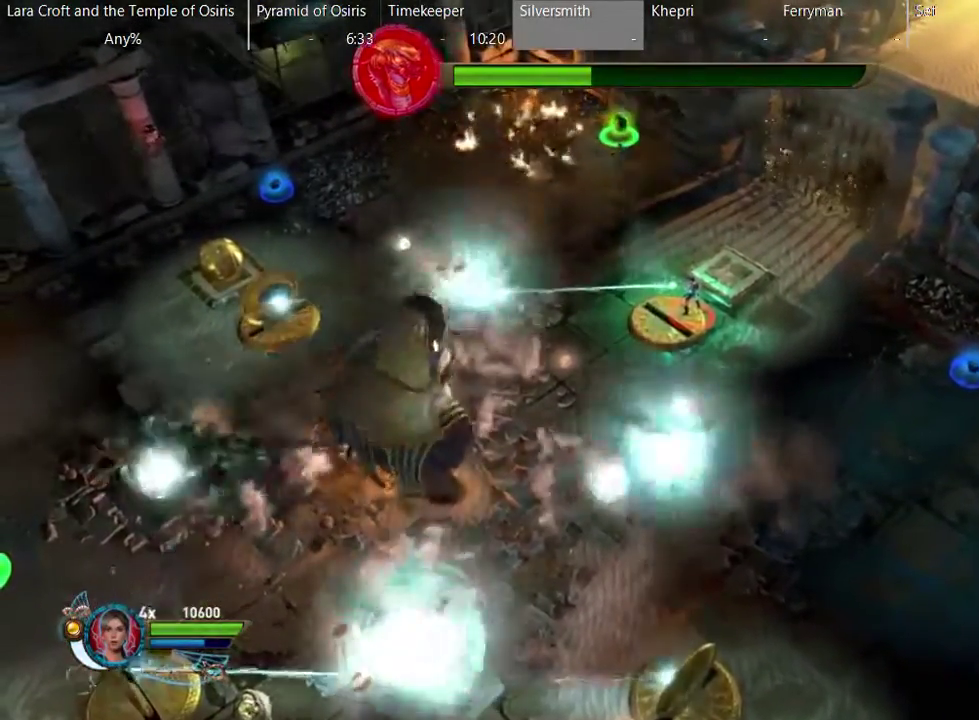
{"buttons": [], "left_stick": "center", "right_stick": "center", "events": [[250, "R2", "up"], [300, "right_stick", "center"]]}
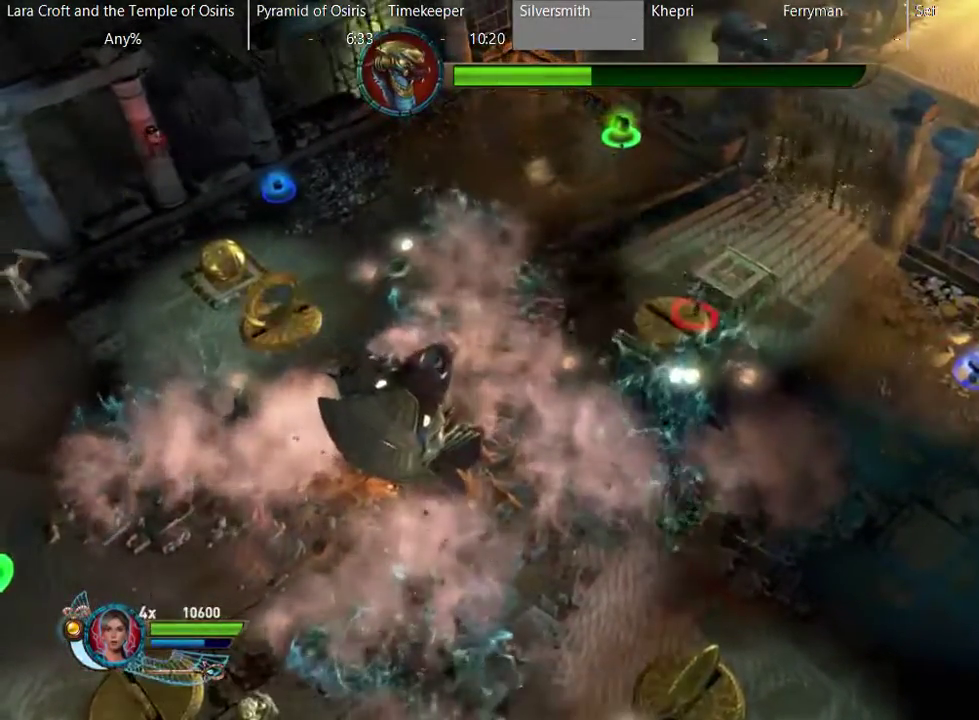
{"buttons": [], "left_stick": "center", "right_stick": "center", "events": []}
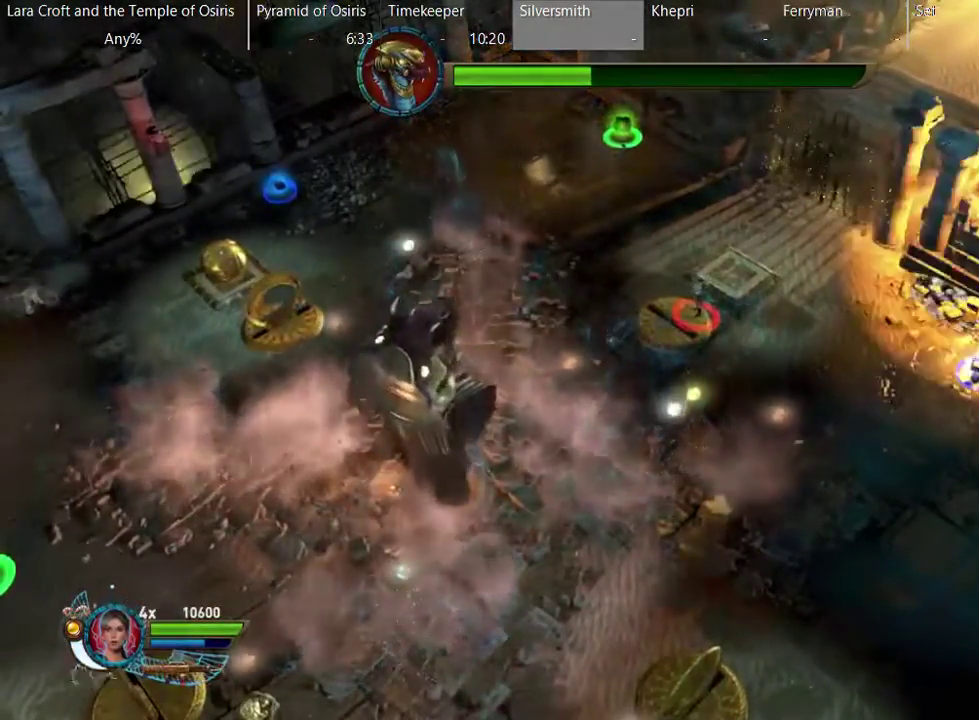
{"buttons": [], "left_stick": "down", "right_stick": "center", "events": [[433, "left_stick", "down"]]}
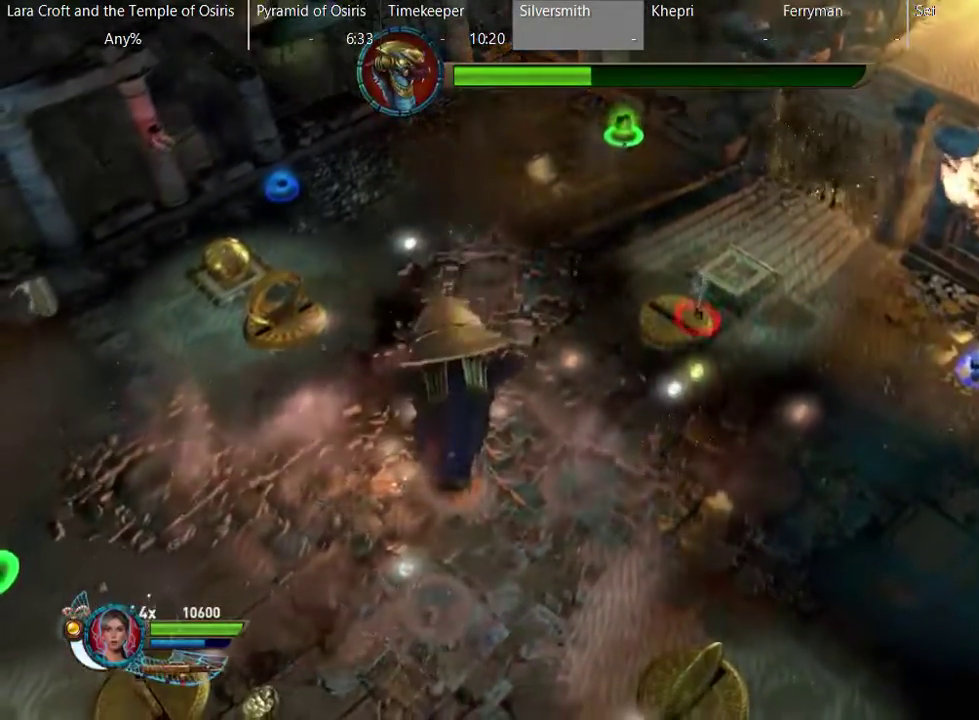
{"buttons": [], "left_stick": "down-right", "right_stick": "center", "events": [[100, "left_stick", "down-right"]]}
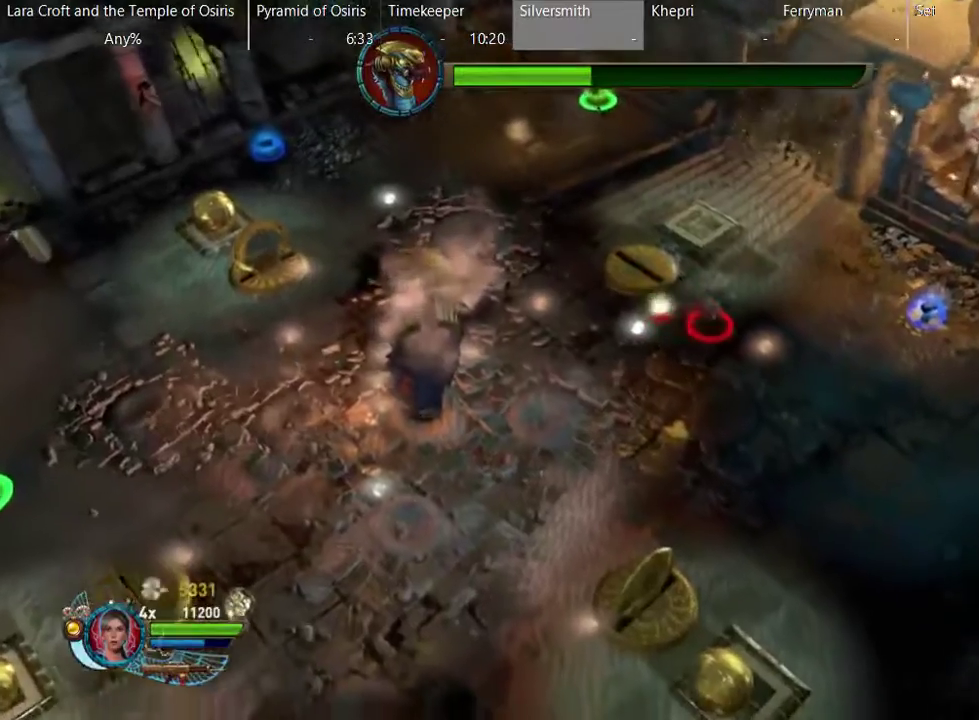
{"buttons": [], "left_stick": "left", "right_stick": "center", "events": [[50, "left_stick", "center"], [433, "left_stick", "left"]]}
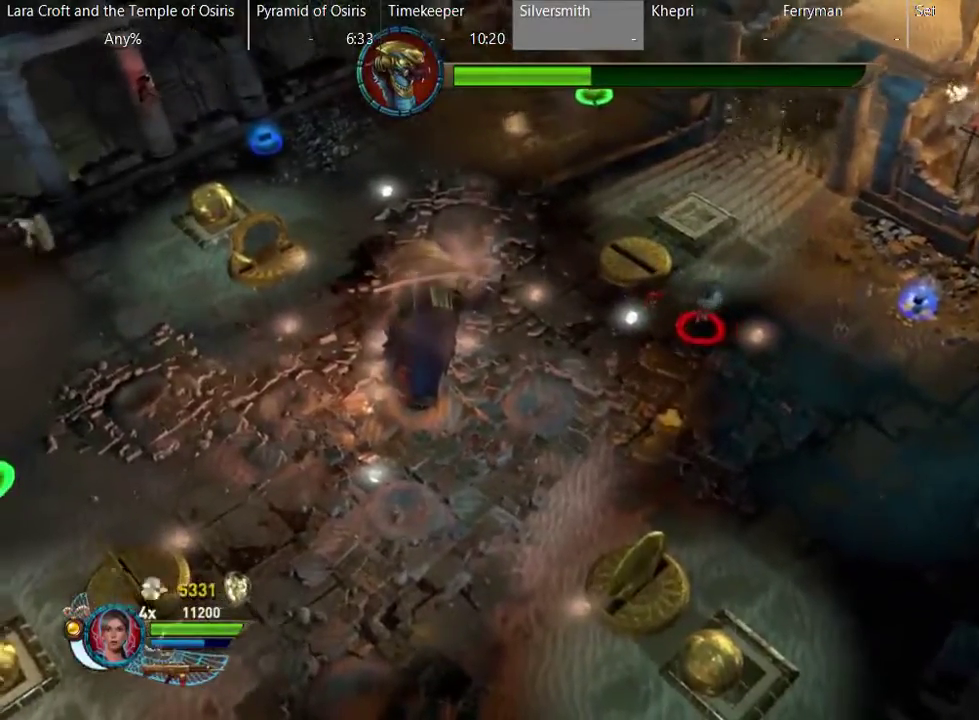
{"buttons": [], "left_stick": "center", "right_stick": "center", "events": [[167, "left_stick", "down-left"], [367, "left_stick", "center"]]}
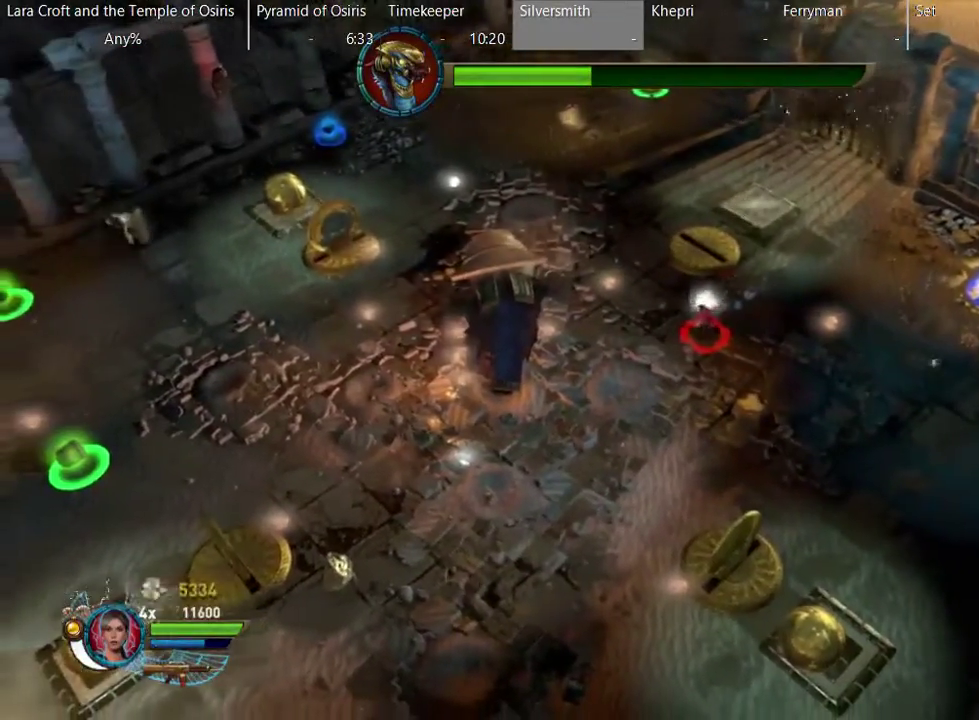
{"buttons": [], "left_stick": "center", "right_stick": "center", "events": []}
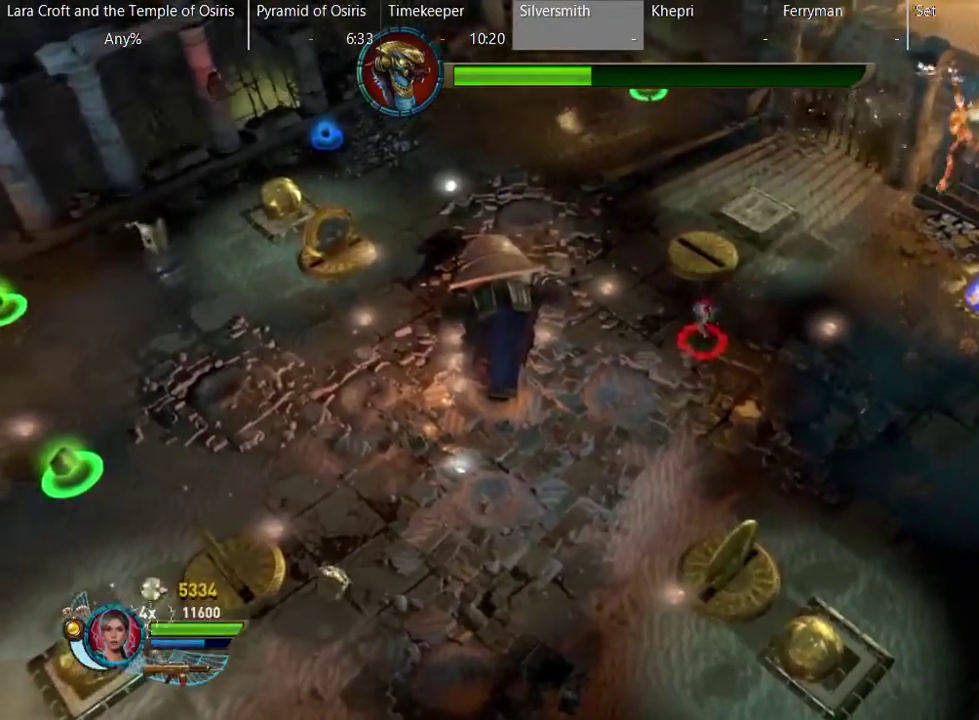
{"buttons": ["R2"], "left_stick": "right", "right_stick": "right", "events": [[100, "left_stick", "right"], [367, "R2", "down"], [367, "right_stick", "right"]]}
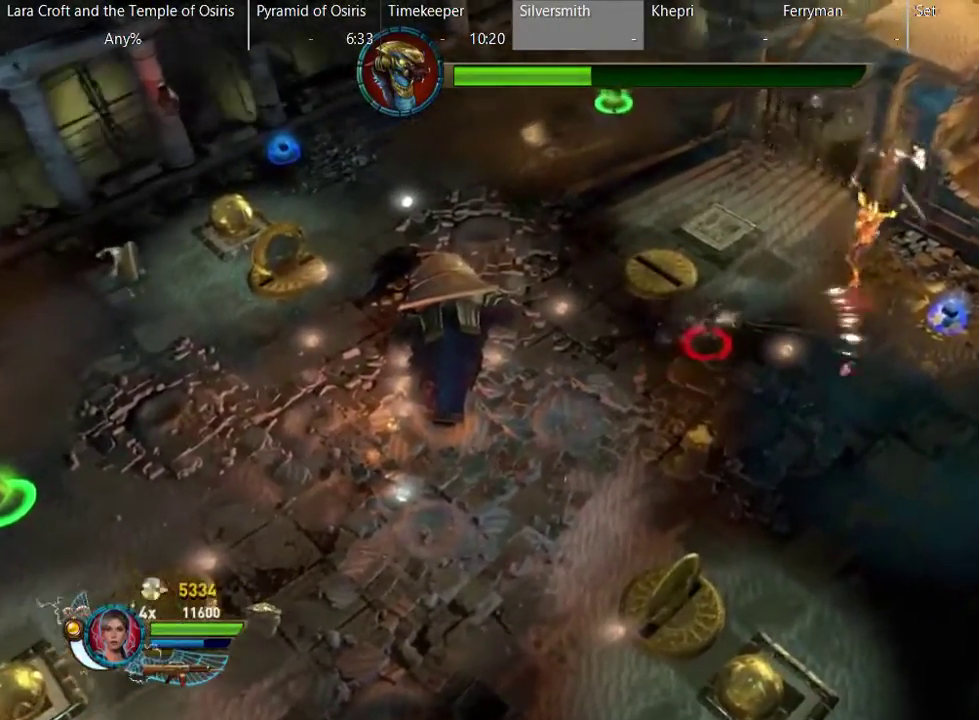
{"buttons": ["R2"], "left_stick": "down-right", "right_stick": "up-right", "events": [[267, "left_stick", "up"], [317, "left_stick", "up-right"], [317, "right_stick", "up-right"], [367, "left_stick", "center"], [417, "left_stick", "down-right"]]}
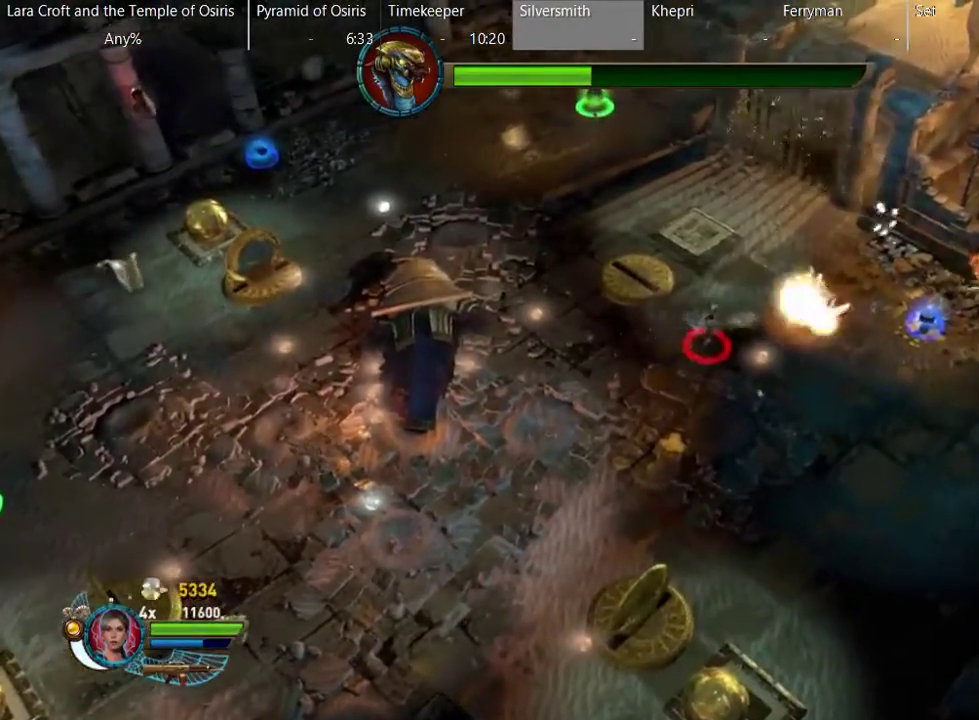
{"buttons": ["R2"], "left_stick": "down", "right_stick": "up-right", "events": [[117, "left_stick", "right"], [317, "left_stick", "down-right"], [417, "left_stick", "down"]]}
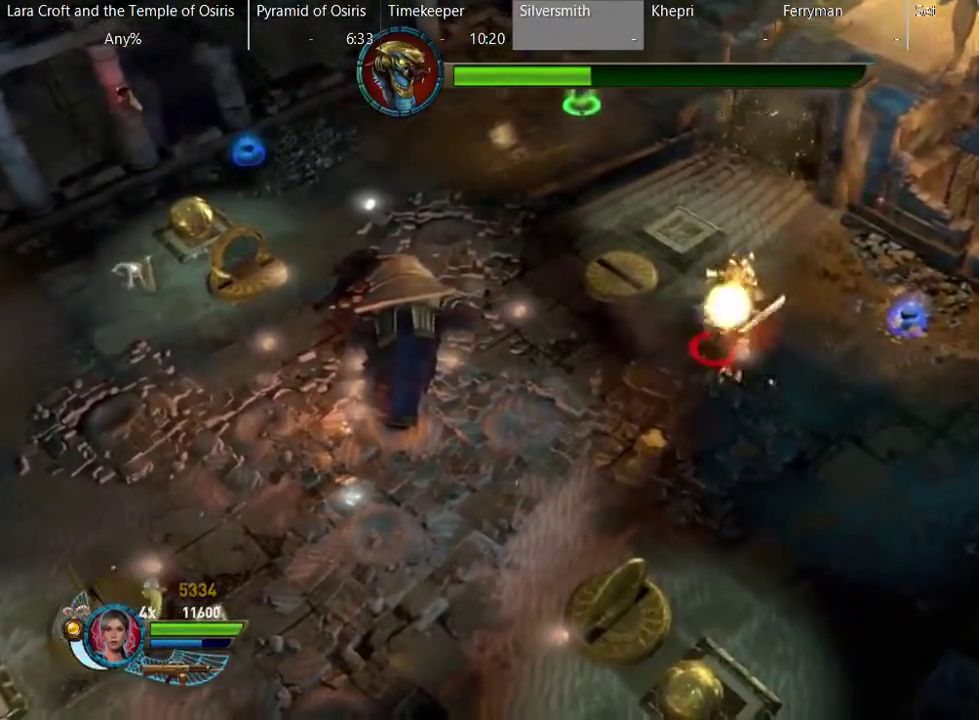
{"buttons": ["Y"], "left_stick": "down", "right_stick": "center", "events": [[117, "right_stick", "center"], [167, "R2", "up"], [167, "X", "down"], [267, "X", "up"], [417, "Y", "down"]]}
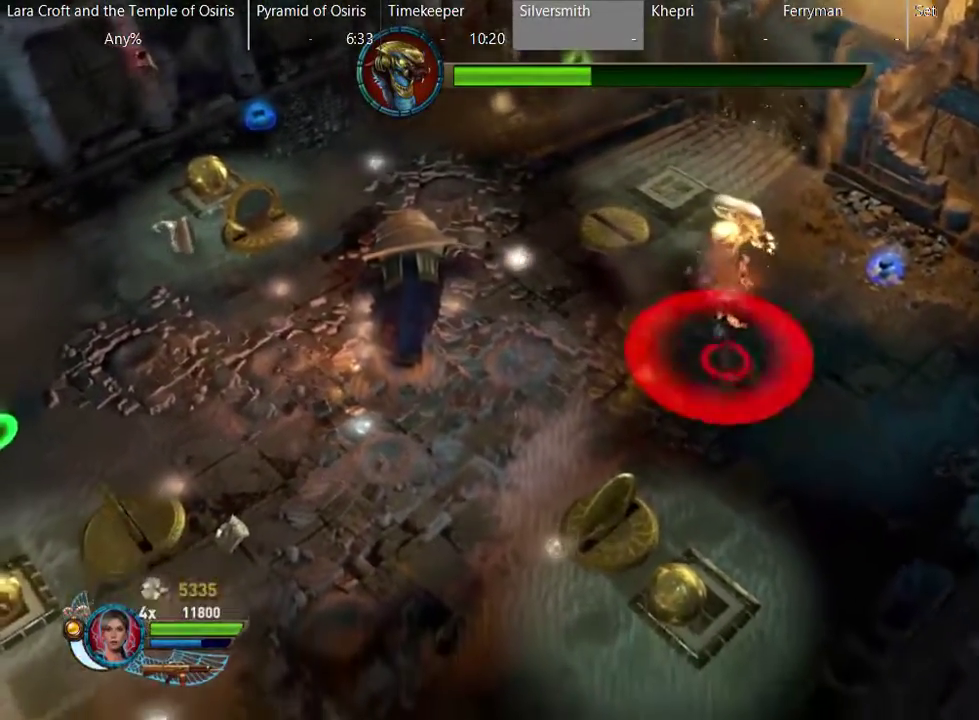
{"buttons": [], "left_stick": "down", "right_stick": "center", "events": [[17, "Y", "up"], [400, "left_stick", "down-right"], [467, "left_stick", "down"]]}
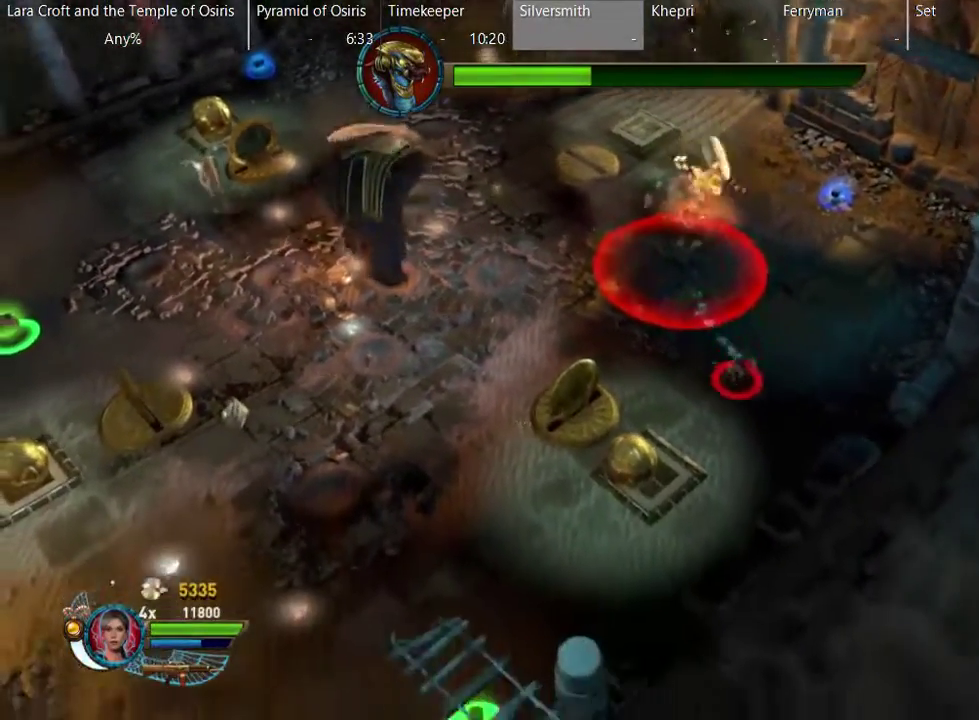
{"buttons": ["R2"], "left_stick": "up-left", "right_stick": "up", "events": [[117, "Y", "down"], [267, "Y", "up"], [317, "left_stick", "left"], [367, "left_stick", "up-left"], [367, "right_stick", "up-left"], [417, "R2", "down"], [417, "right_stick", "up"]]}
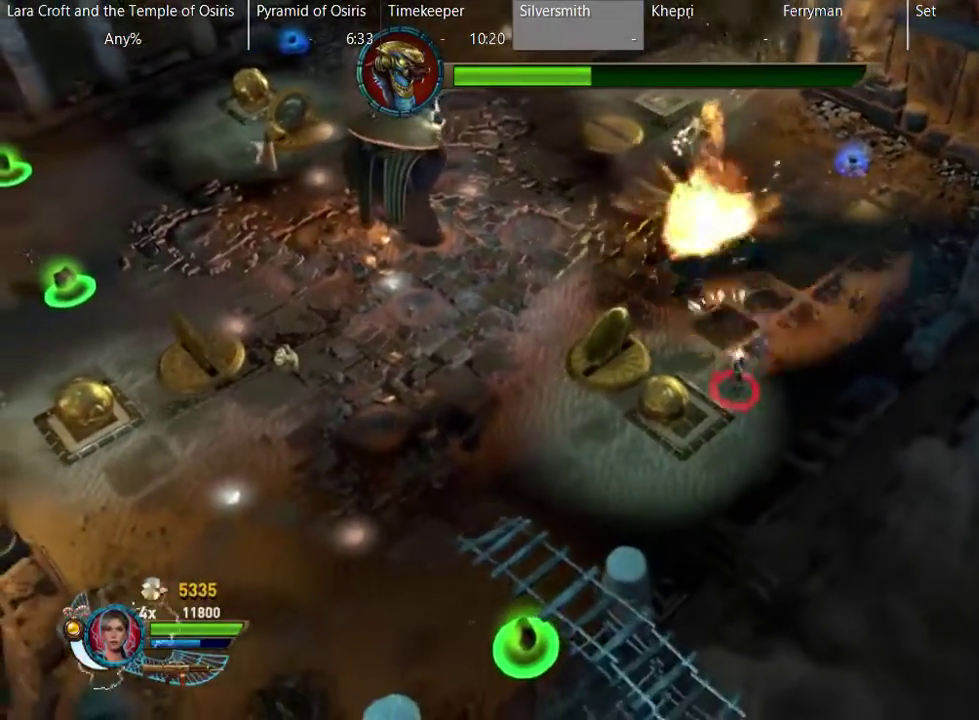
{"buttons": ["R2"], "left_stick": "up", "right_stick": "up", "events": [[150, "left_stick", "up"]]}
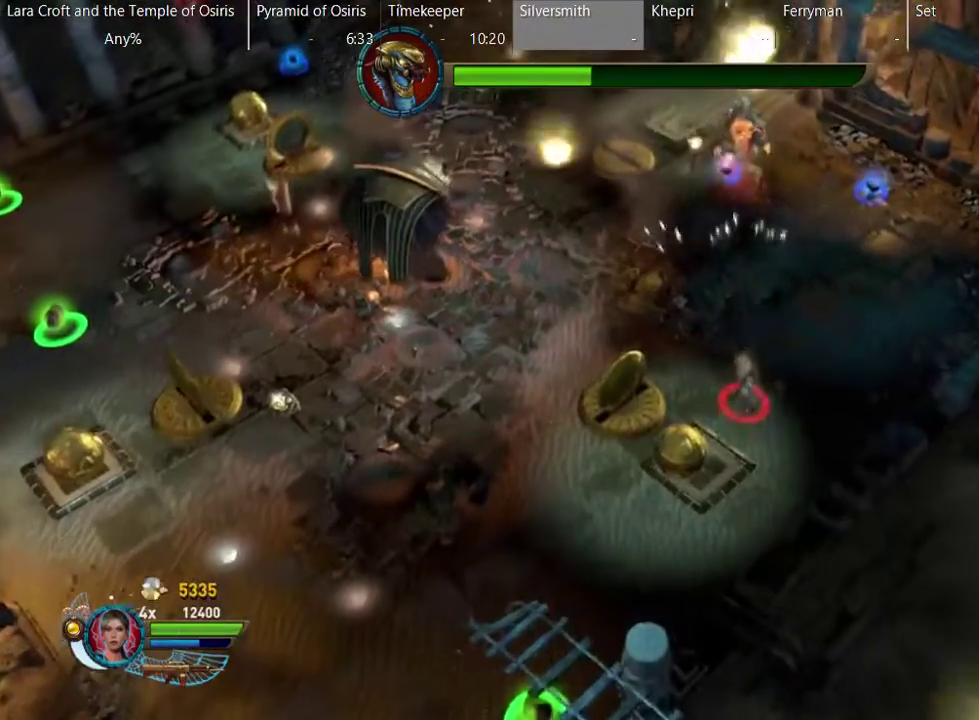
{"buttons": ["R2"], "left_stick": "up", "right_stick": "up", "events": []}
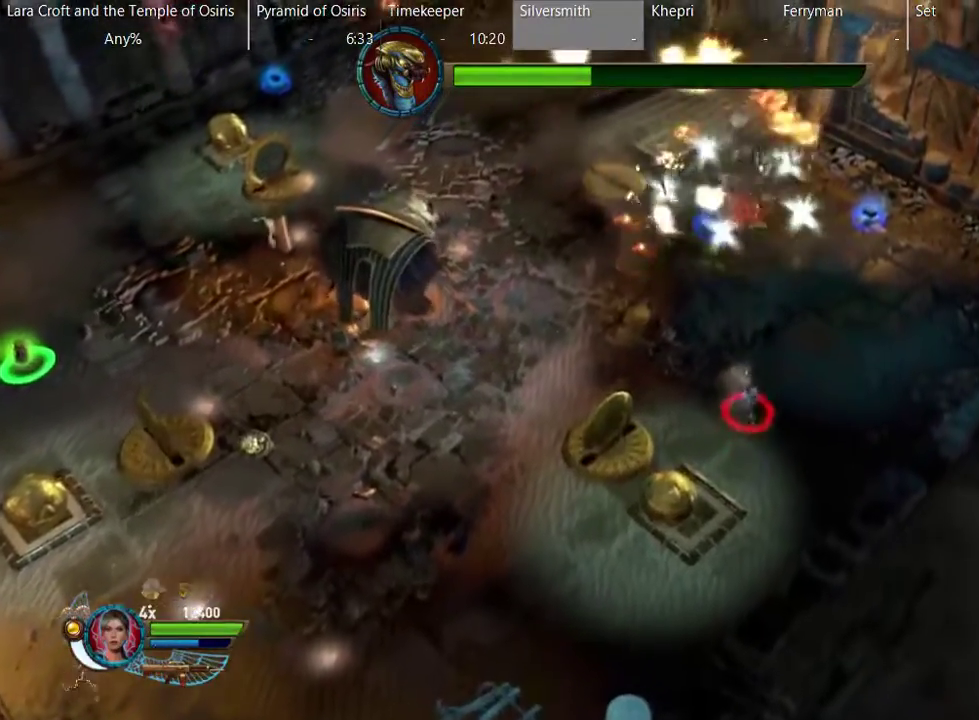
{"buttons": ["X"], "left_stick": "down-right", "right_stick": "center", "events": [[67, "R2", "up"], [67, "right_stick", "center"], [317, "left_stick", "right"], [367, "X", "down"], [367, "left_stick", "down-right"]]}
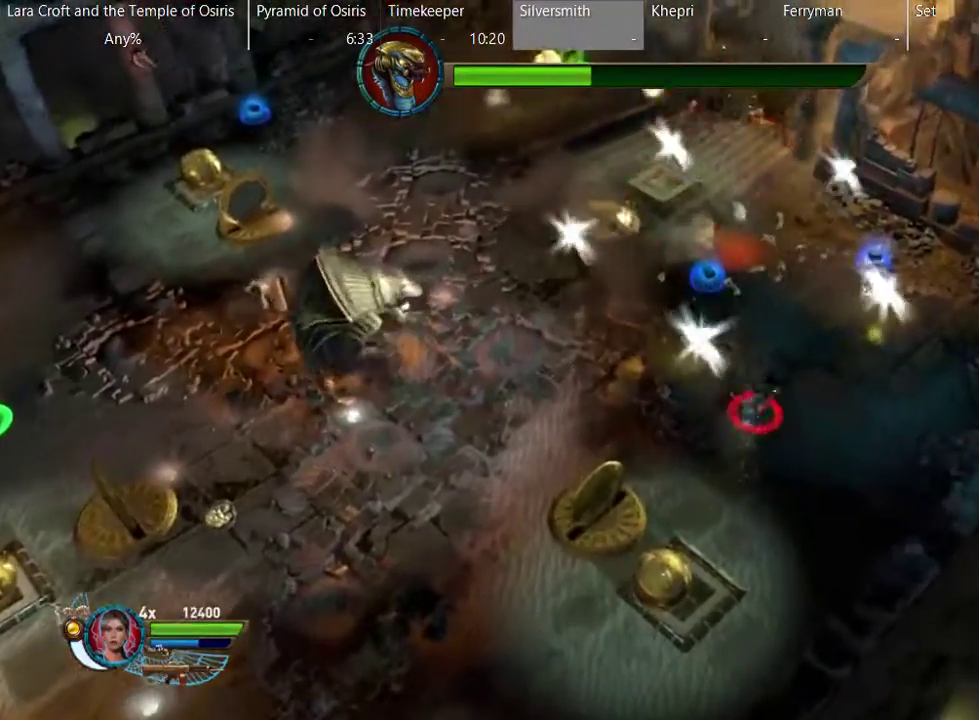
{"buttons": [], "left_stick": "up-left", "right_stick": "center", "events": [[17, "X", "up"], [83, "left_stick", "down"], [167, "left_stick", "right"], [233, "left_stick", "up-right"], [333, "left_stick", "up"], [433, "left_stick", "up-left"]]}
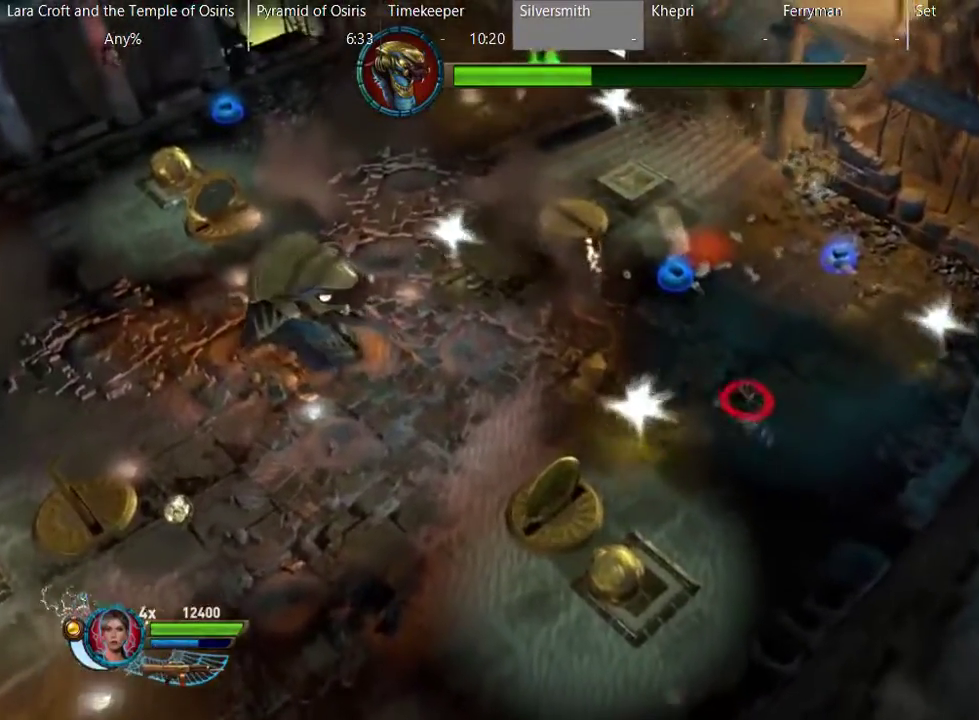
{"buttons": ["R2"], "left_stick": "up-left", "right_stick": "center", "events": [[483, "R2", "down"]]}
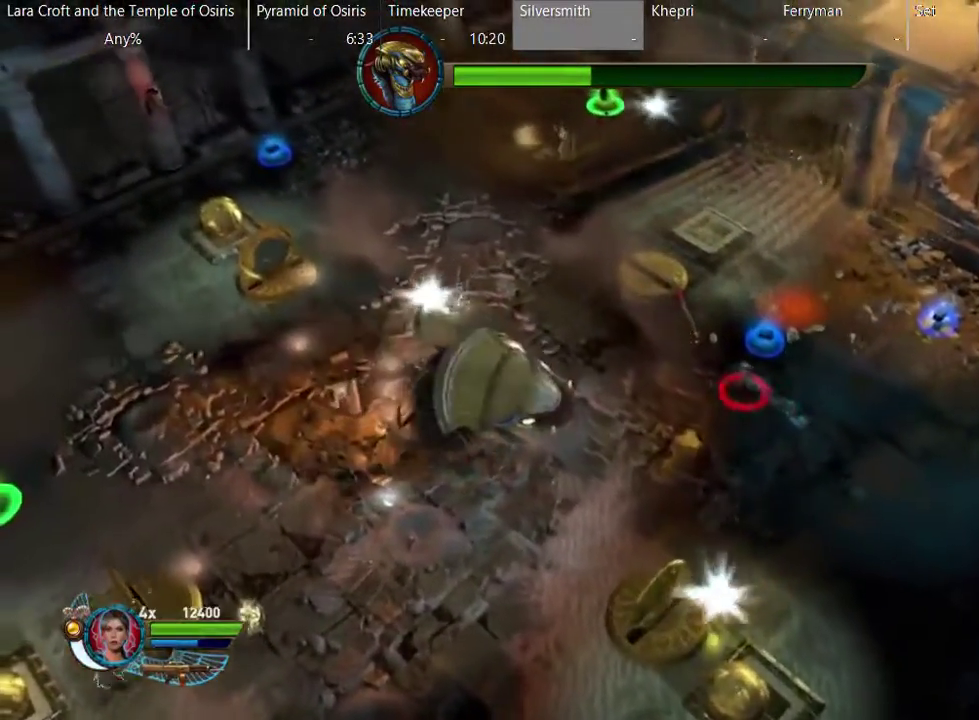
{"buttons": ["R2"], "left_stick": "up-left", "right_stick": "up-left", "events": [[33, "right_stick", "up-left"]]}
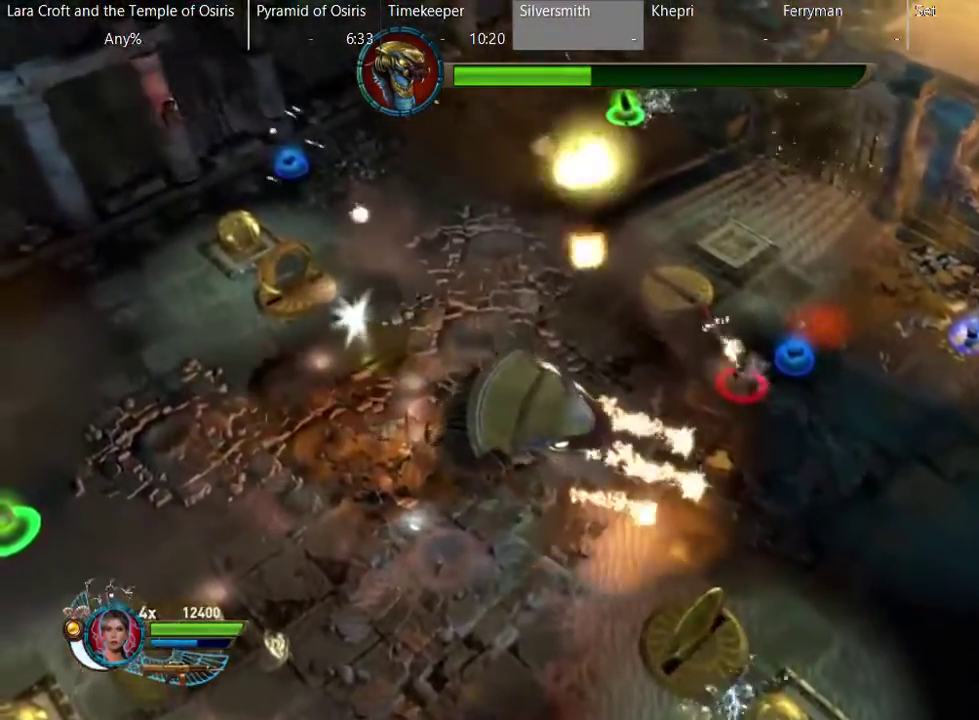
{"buttons": ["R2"], "left_stick": "up-left", "right_stick": "up-left", "events": [[33, "left_stick", "up"], [83, "left_stick", "up-left"]]}
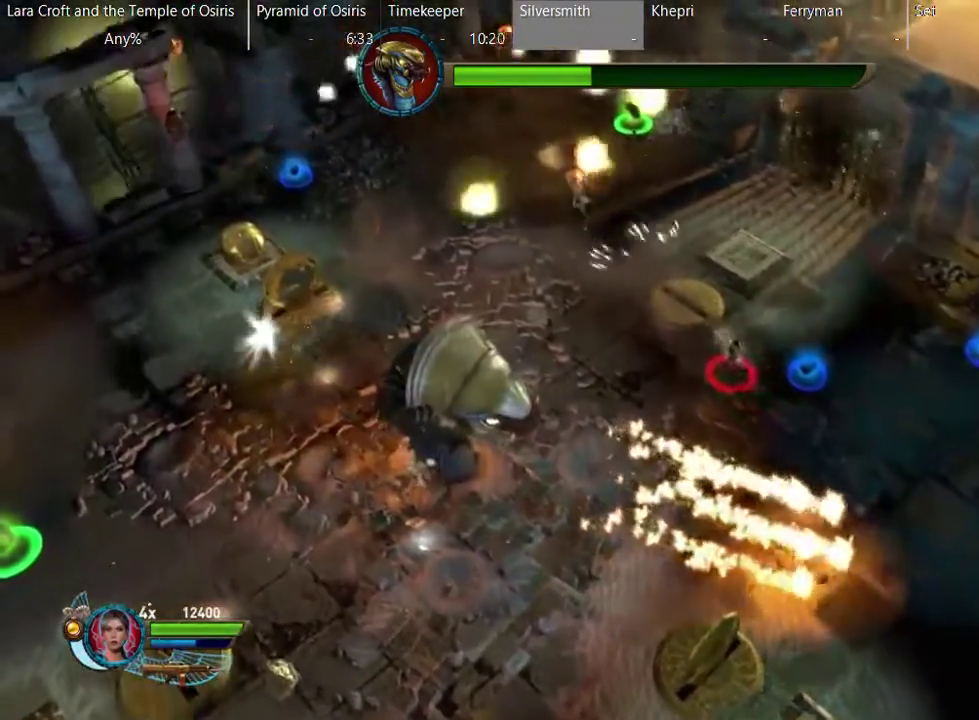
{"buttons": ["R2"], "left_stick": "up-left", "right_stick": "up-left", "events": []}
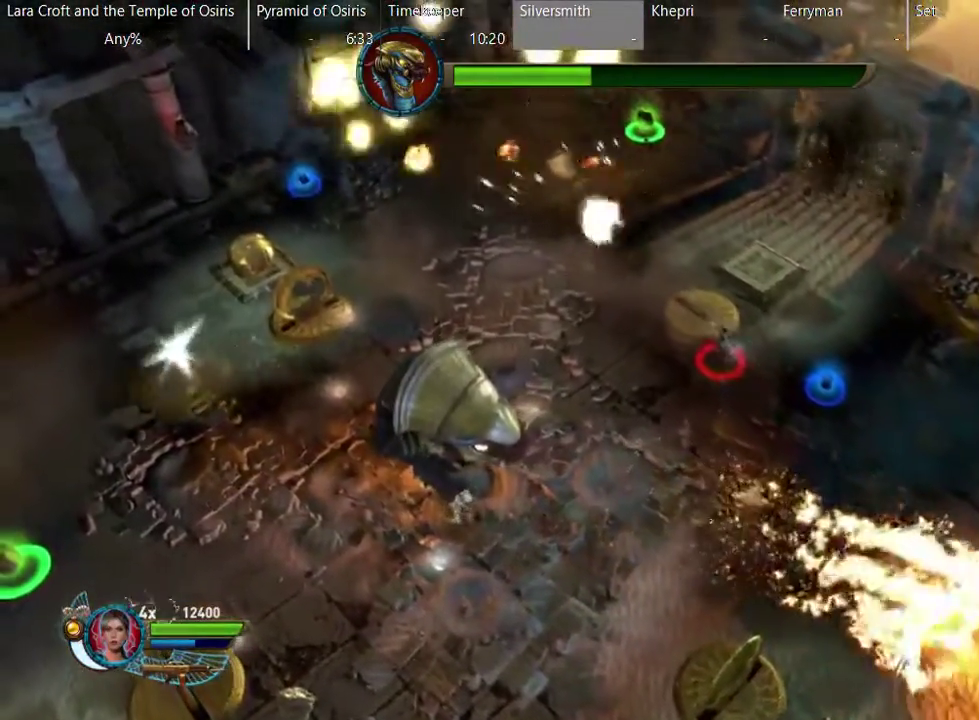
{"buttons": ["R2"], "left_stick": "up-left", "right_stick": "up-left", "events": []}
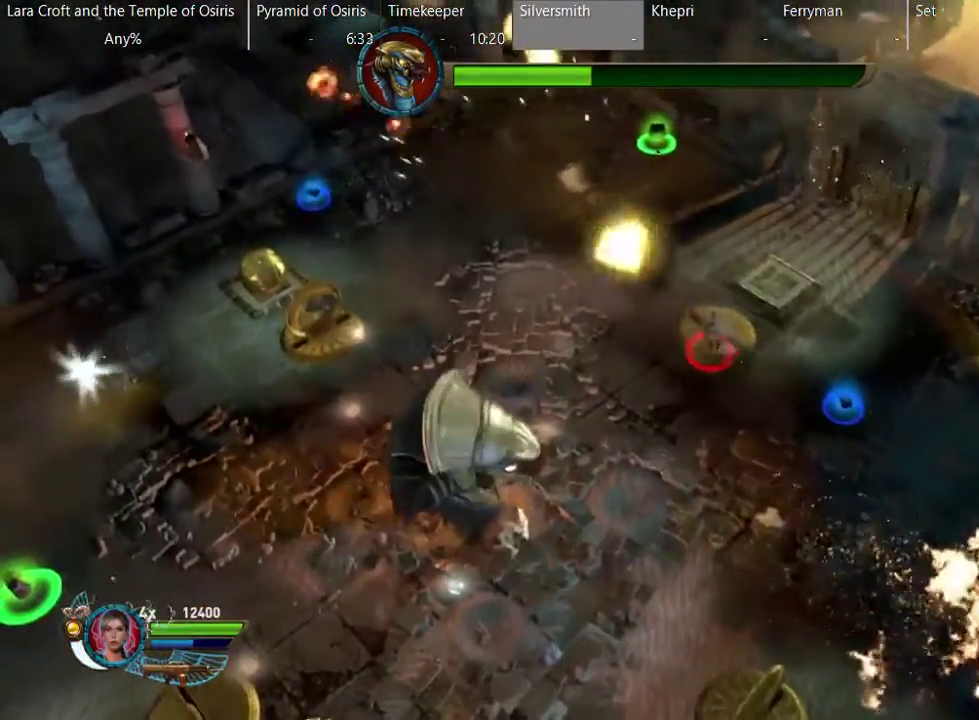
{"buttons": [], "left_stick": "up-left", "right_stick": "center", "events": [[83, "R2", "up"], [83, "X", "down"], [83, "right_stick", "center"], [217, "X", "up"]]}
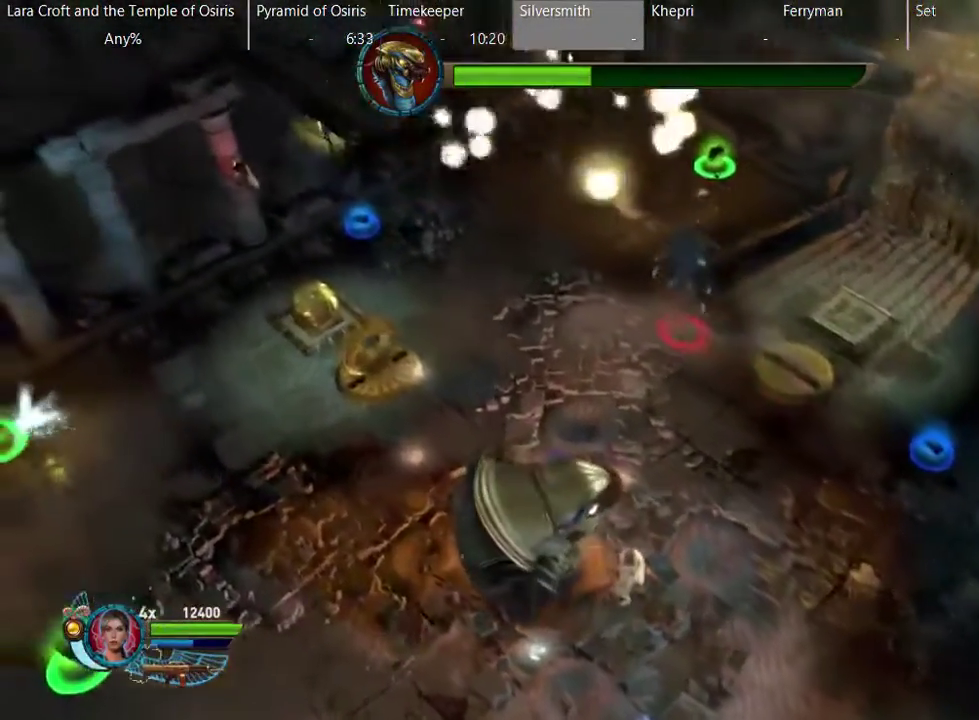
{"buttons": ["X"], "left_stick": "down-left", "right_stick": "center", "events": [[233, "left_stick", "left"], [400, "left_stick", "down-left"], [450, "X", "down"]]}
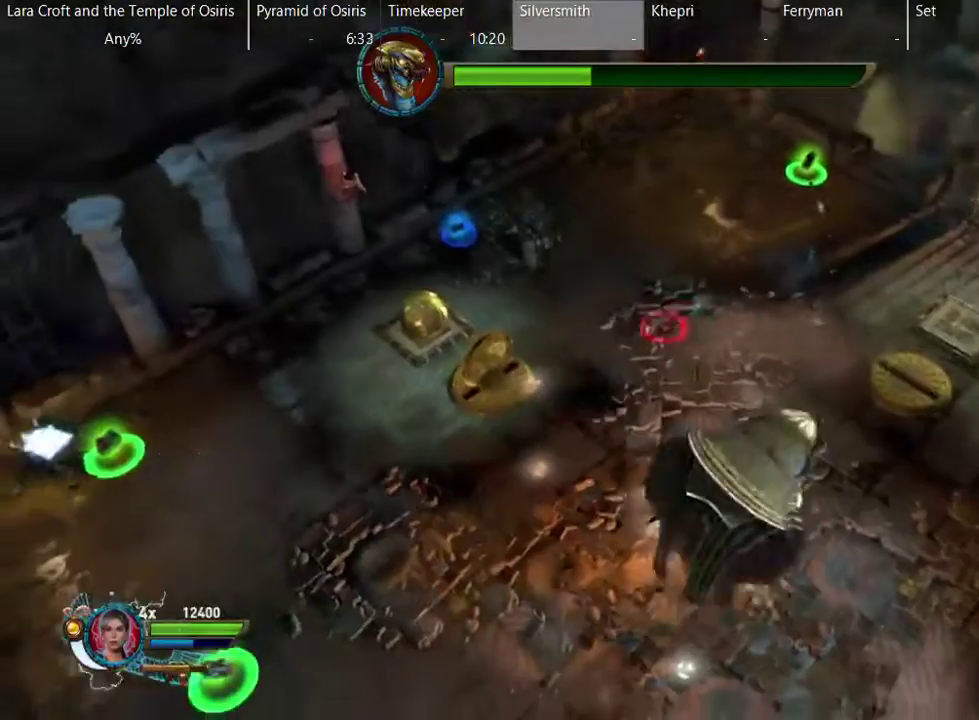
{"buttons": [], "left_stick": "down-left", "right_stick": "center", "events": [[100, "X", "up"]]}
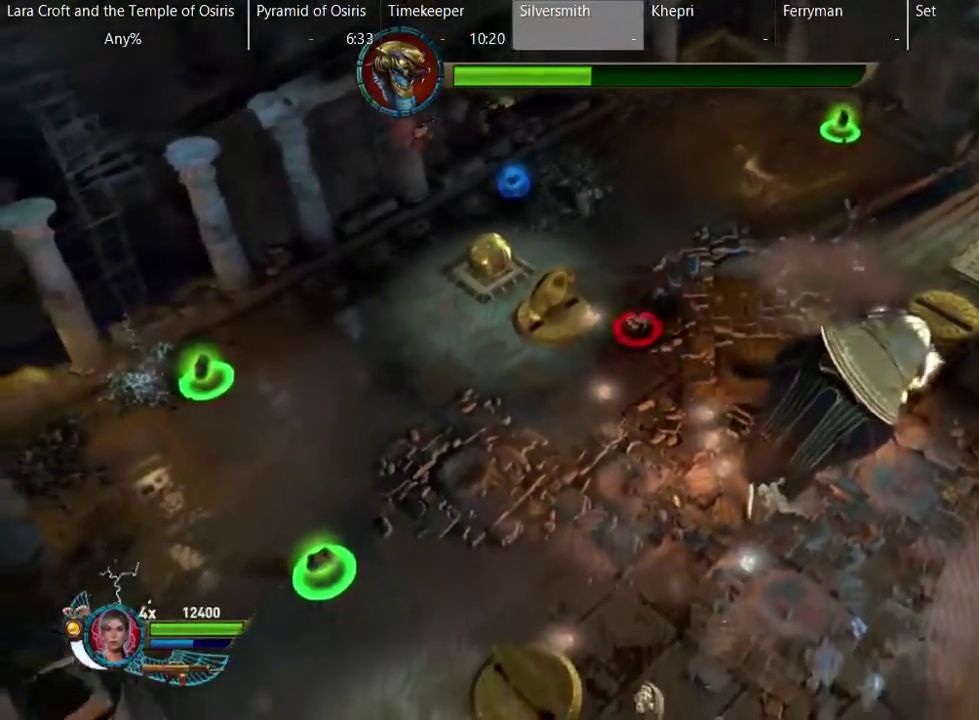
{"buttons": ["R2"], "left_stick": "down-left", "right_stick": "down-right", "events": [[350, "R2", "down"], [350, "right_stick", "down-right"]]}
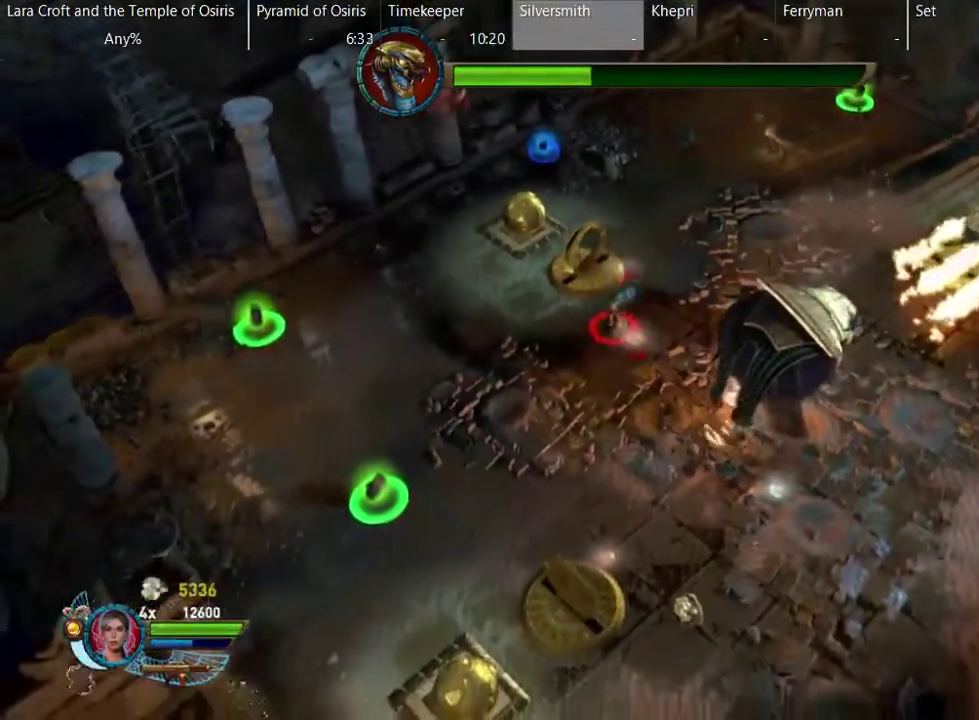
{"buttons": ["R2"], "left_stick": "down-left", "right_stick": "down-right", "events": []}